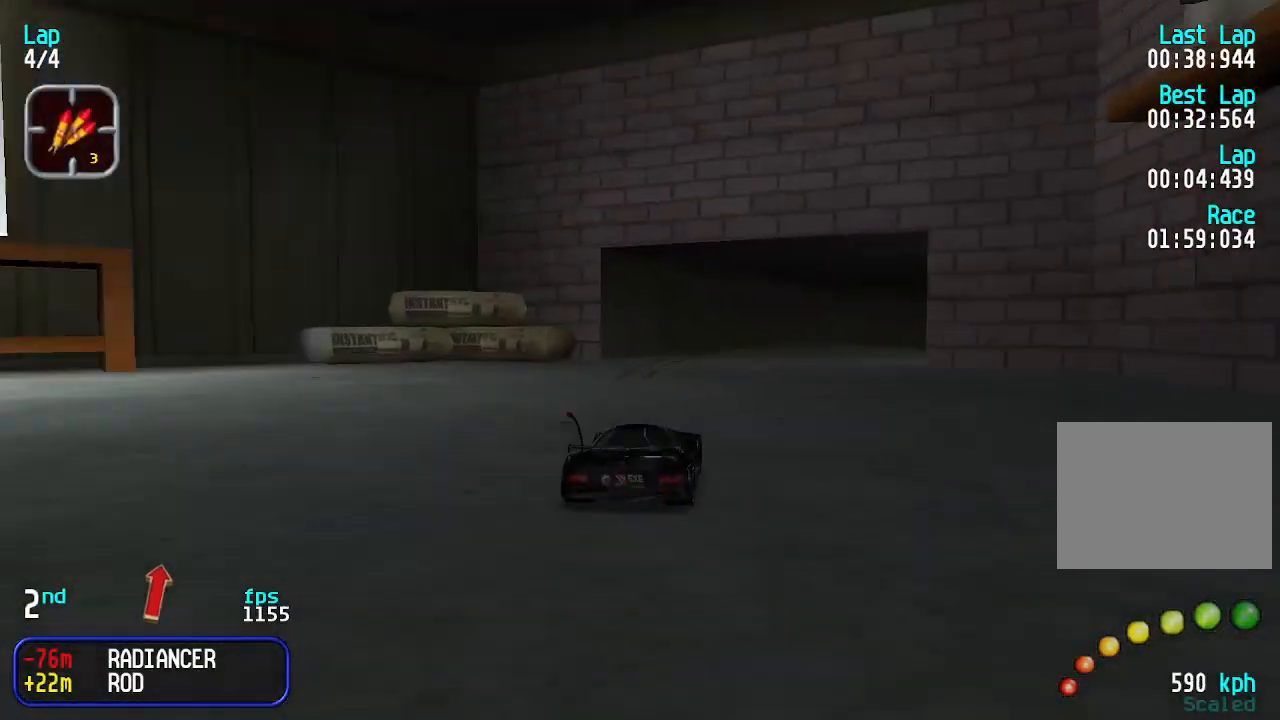
Gameplay with keyboard; each line is a JSON object with the keys held at the frame after it. "events" lists presses ("down") and releases ("up") of "down", "left", "right" and "up" between this image and that frame as [ms after this image, input, new state], when the widget could be followed in between. No other keys are recorded. Mouse input is not recorded.
{"keys": ["up"], "events": [[100, "right", "down"], [200, "right", "up"], [300, "right", "down"], [333, "right", "up"], [433, "right", "down"], [466, "right", "up"]]}
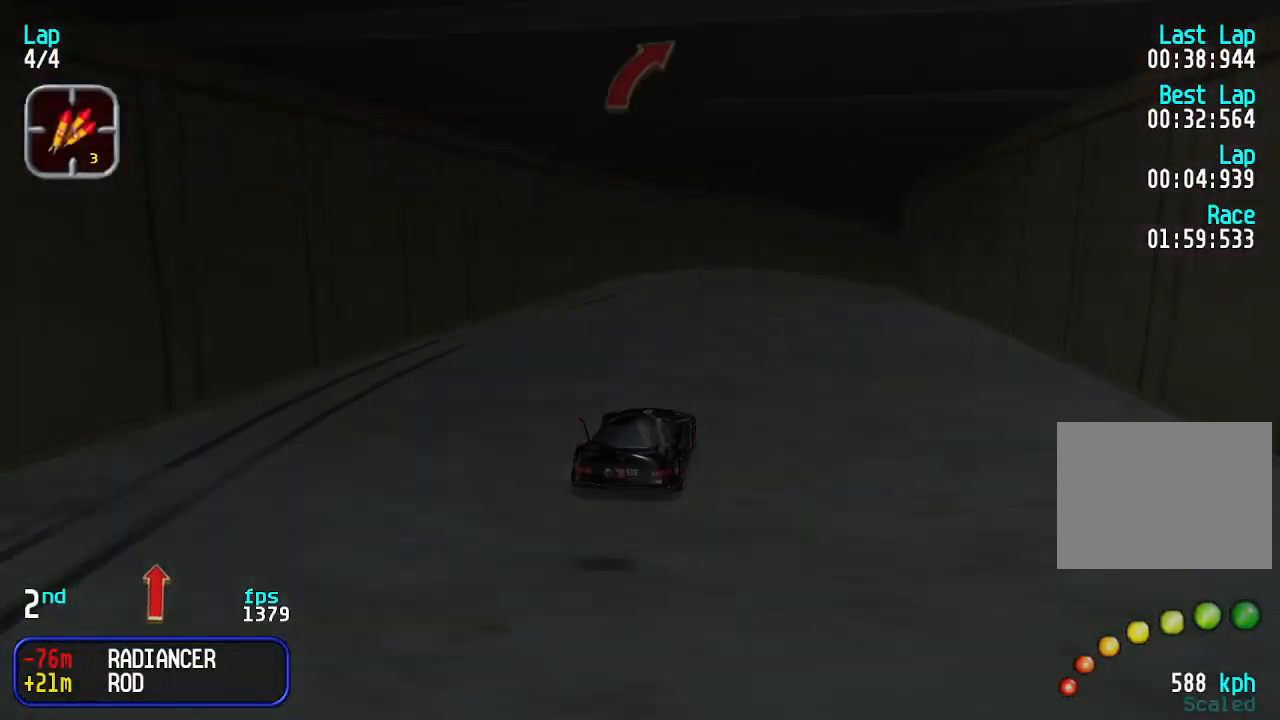
{"keys": ["right", "up"], "events": [[66, "right", "down"], [100, "right", "up"], [333, "right", "down"], [400, "right", "up"], [500, "right", "down"]]}
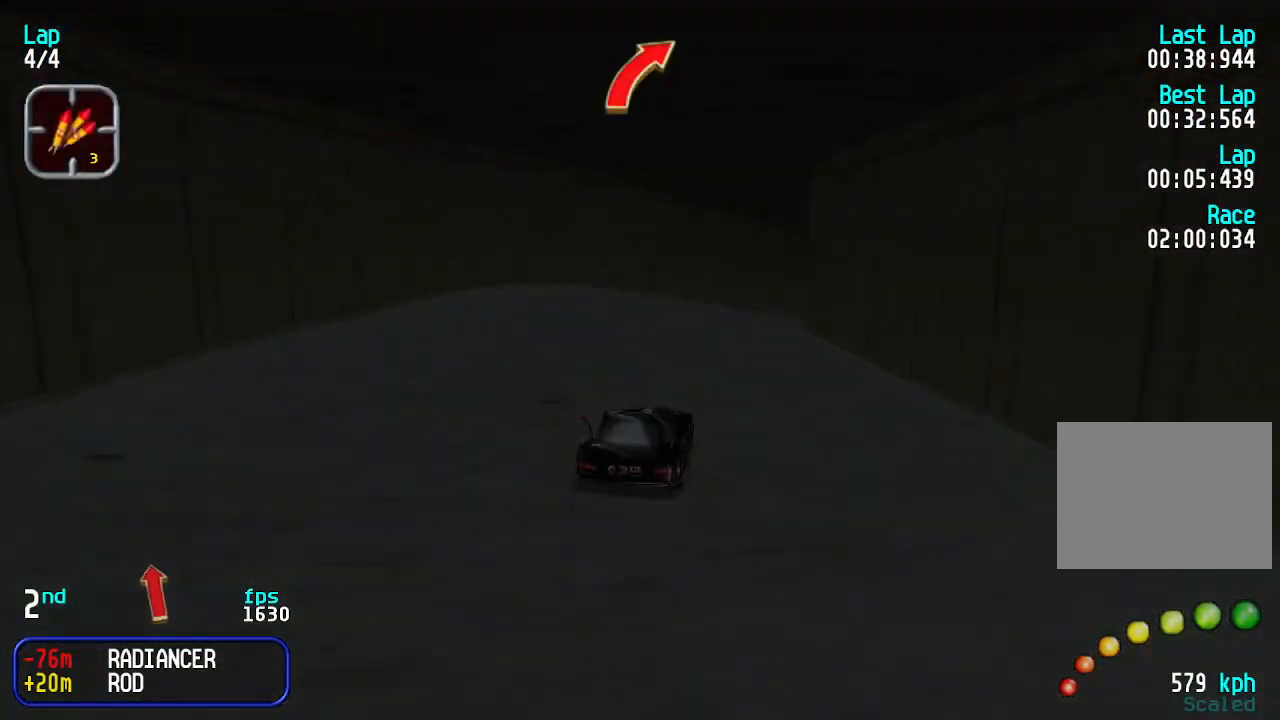
{"keys": ["up"], "events": [[66, "right", "up"], [166, "right", "down"], [233, "right", "up"], [300, "right", "down"], [366, "right", "up"], [466, "right", "down"], [500, "right", "up"]]}
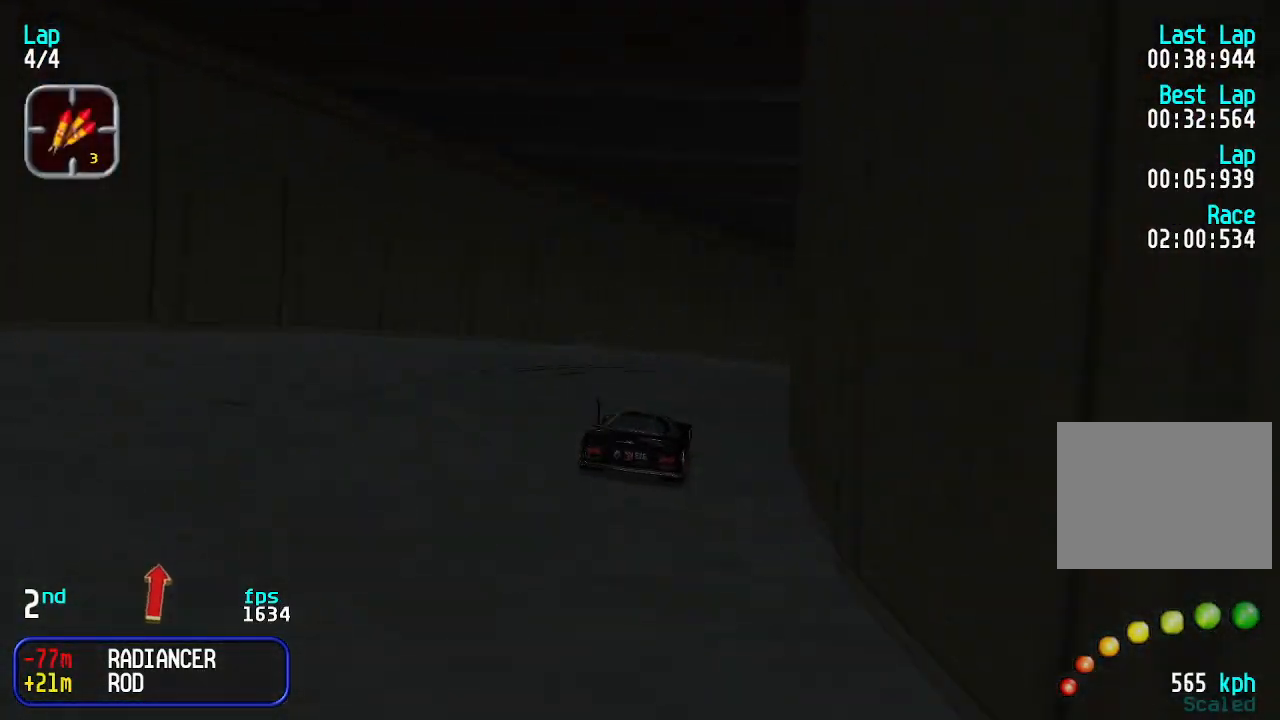
{"keys": ["right", "up"], "events": [[100, "right", "down"], [166, "right", "up"], [266, "right", "down"], [300, "right", "up"], [400, "right", "down"]]}
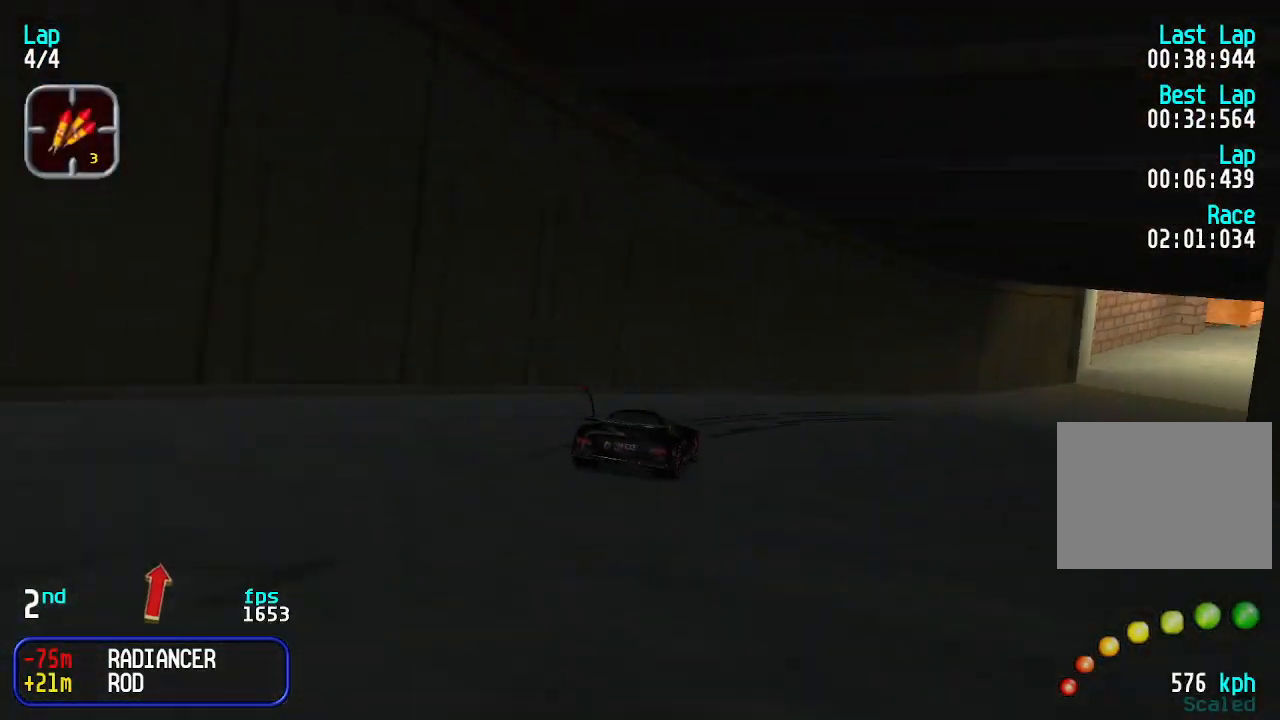
{"keys": ["up"], "events": [[33, "right", "up"], [100, "right", "down"], [133, "right", "up"], [233, "right", "down"], [266, "right", "up"], [366, "right", "down"], [433, "right", "up"]]}
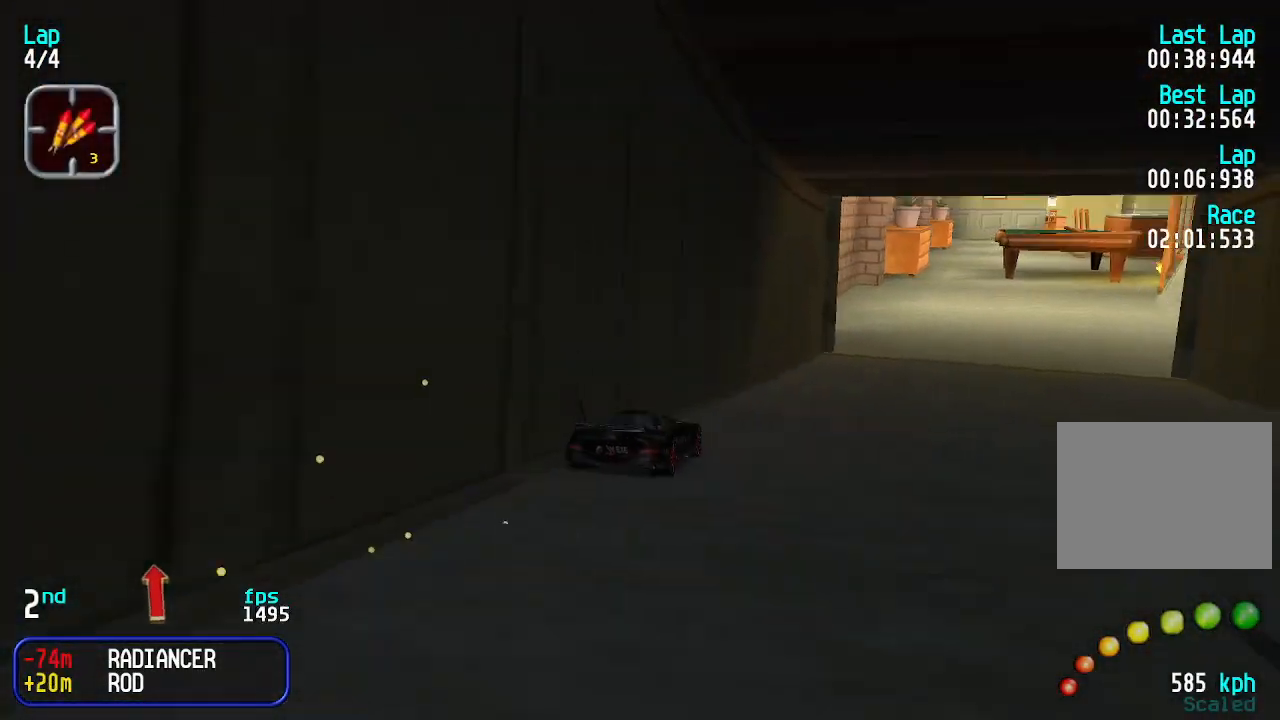
{"keys": ["up"], "events": [[33, "right", "down"], [200, "right", "up"]]}
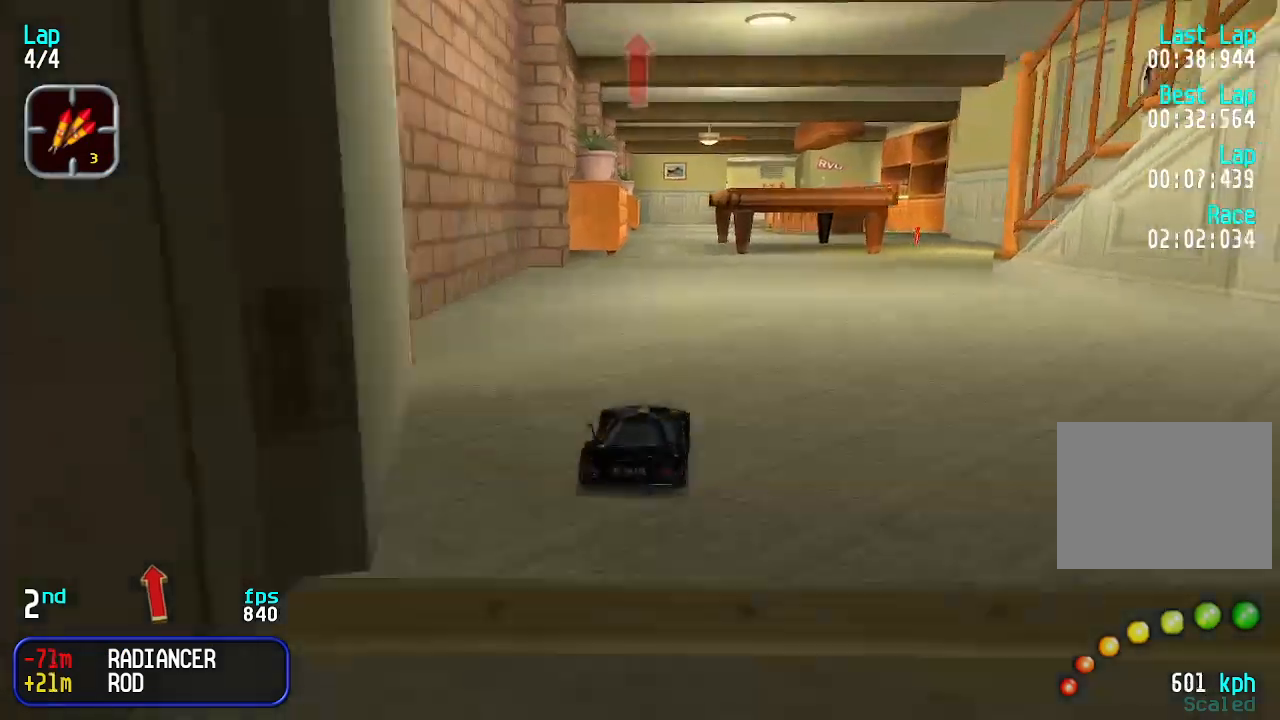
{"keys": ["up"], "events": []}
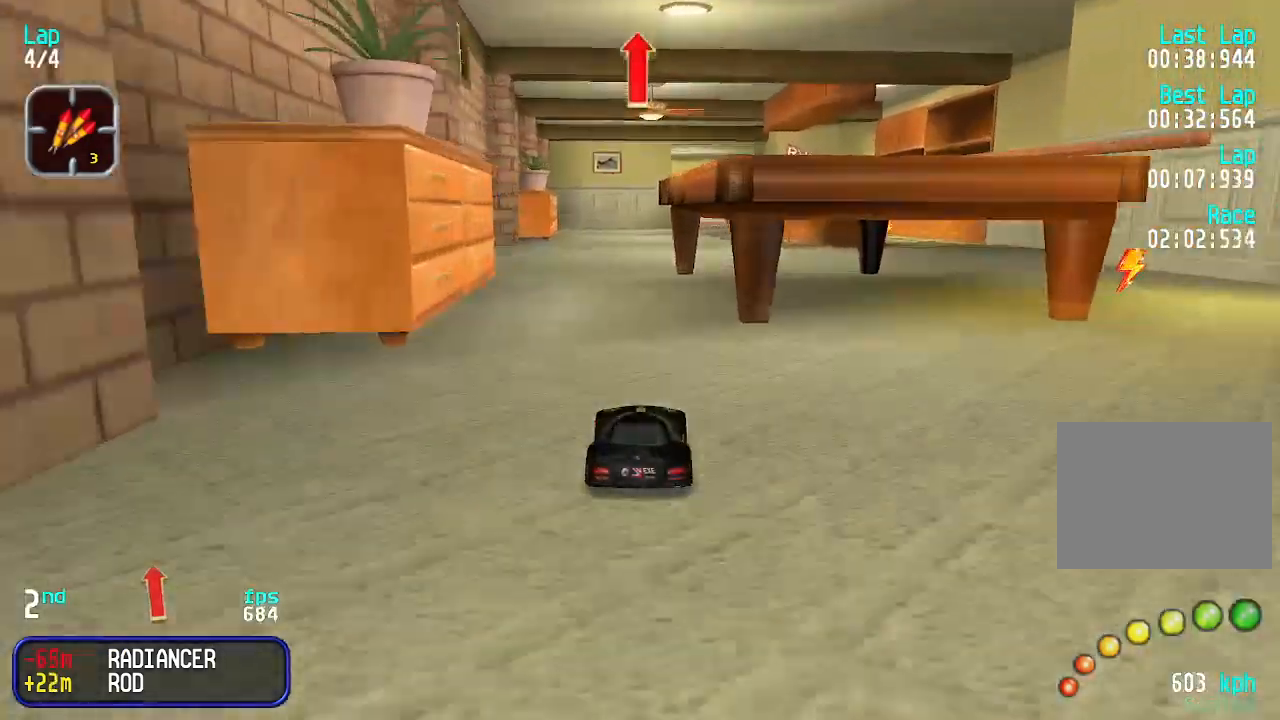
{"keys": ["up"], "events": []}
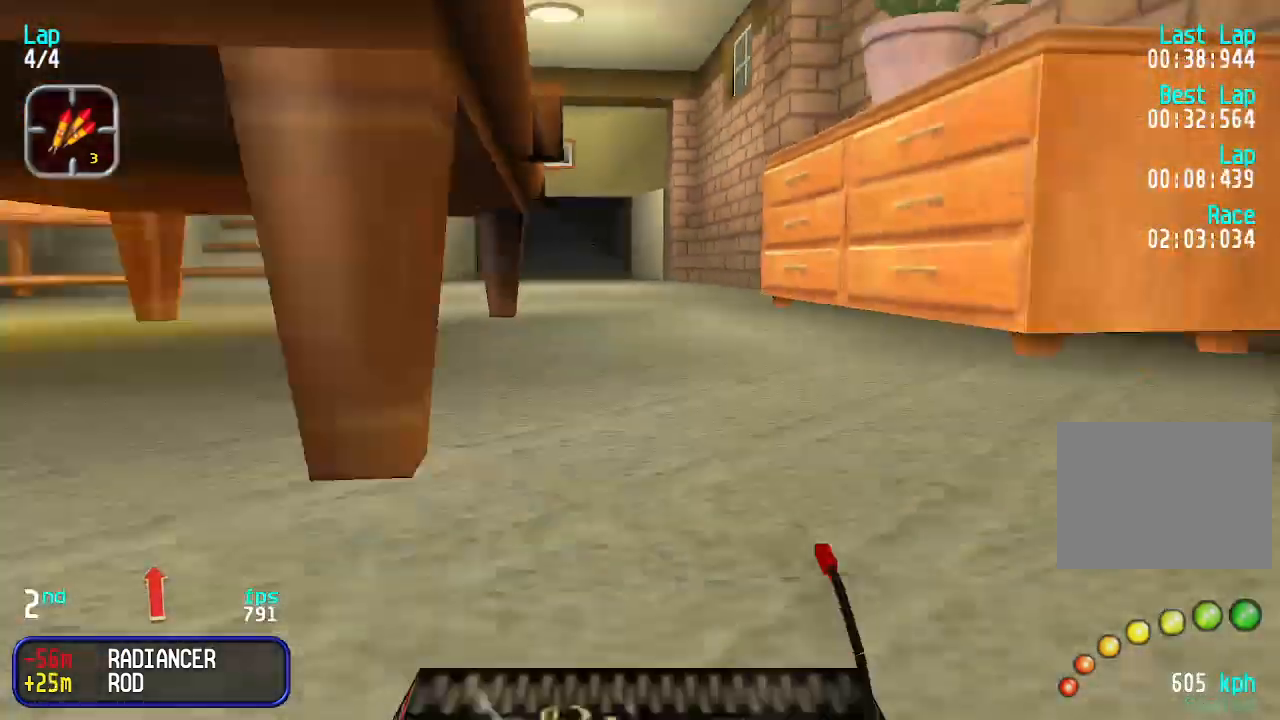
{"keys": ["up"], "events": []}
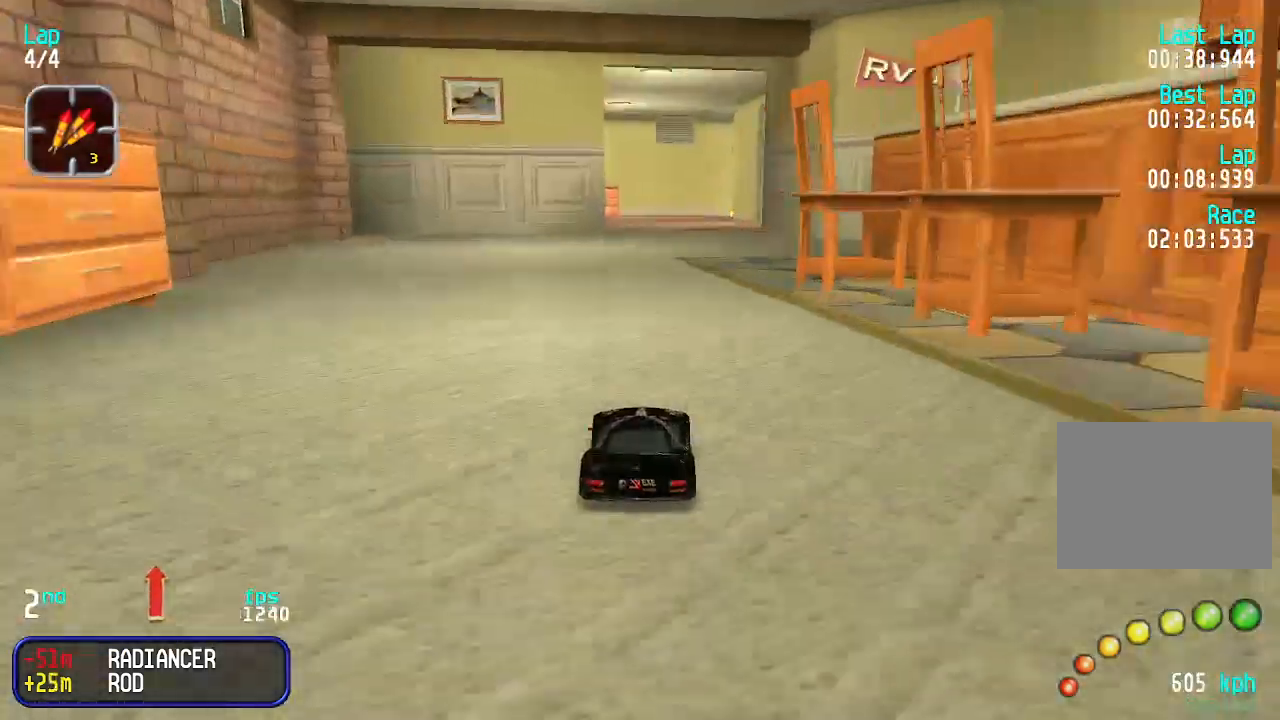
{"keys": ["up"], "events": [[200, "left", "down"], [233, "left", "up"]]}
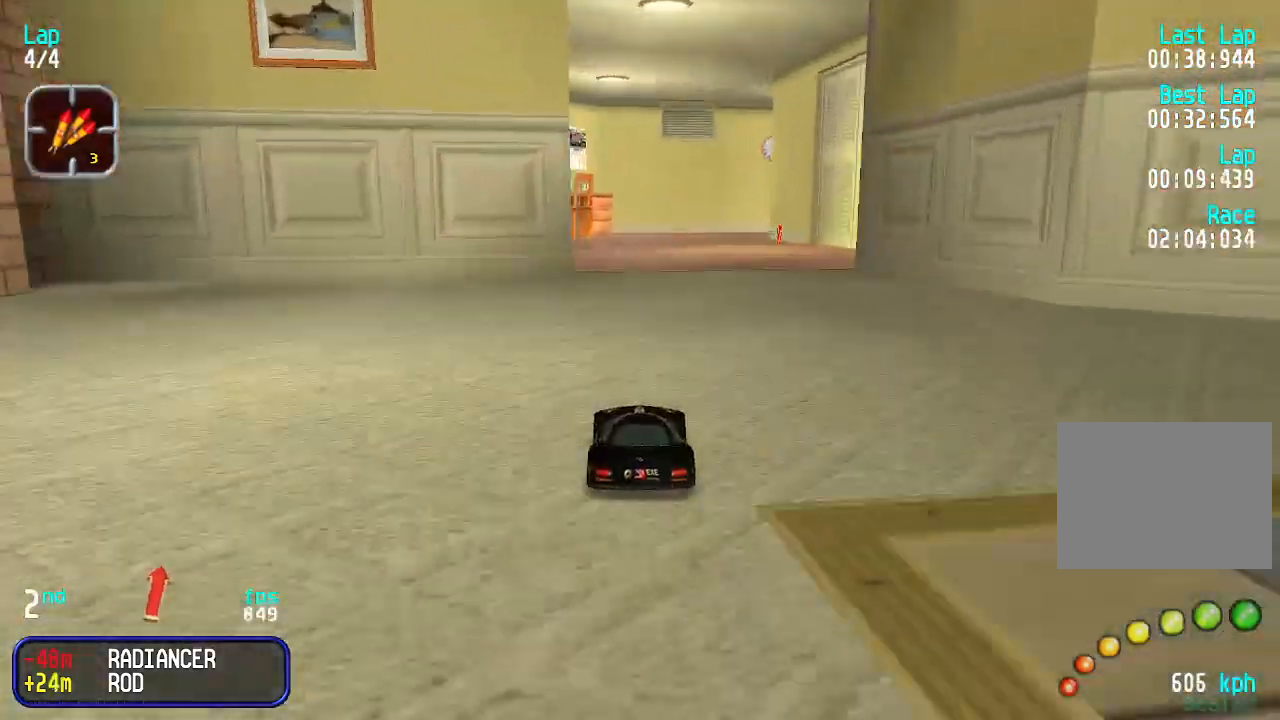
{"keys": ["up"], "events": [[400, "right", "down"], [433, "right", "up"]]}
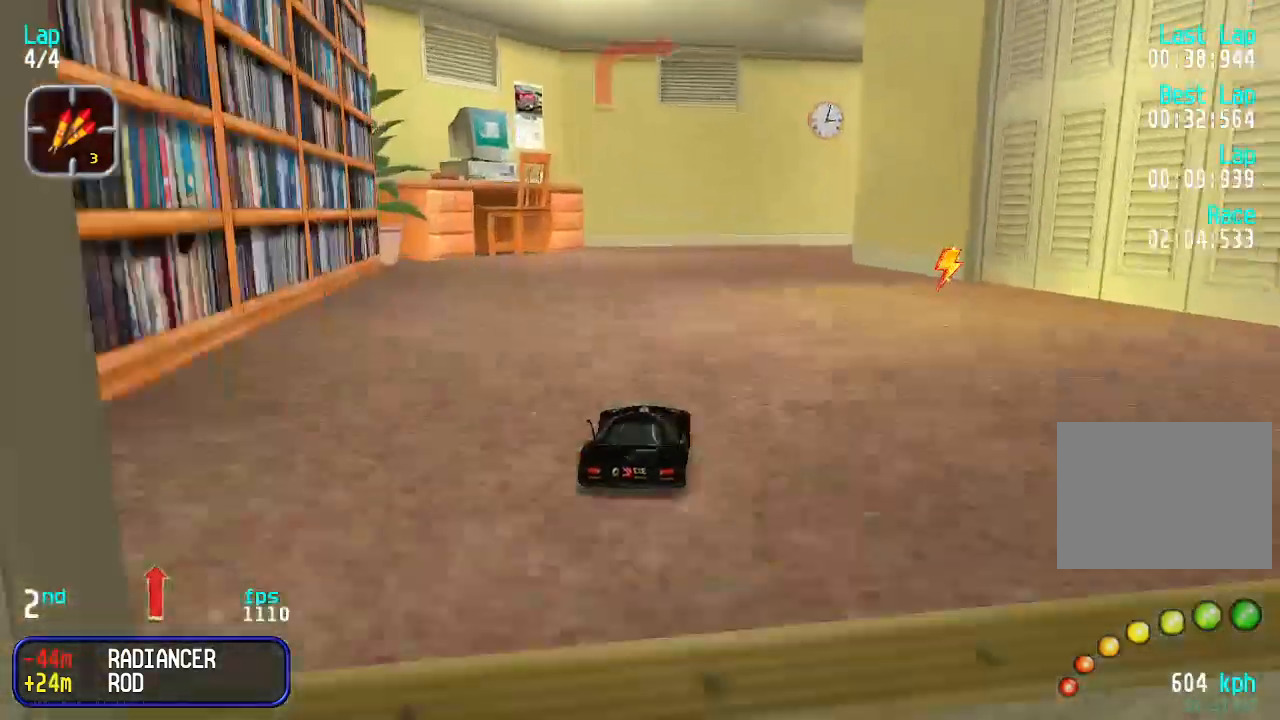
{"keys": ["right", "up"], "events": [[33, "right", "down"], [133, "right", "up"], [166, "right", "down"], [266, "right", "up"], [366, "right", "down"], [433, "right", "up"], [466, "right", "down"]]}
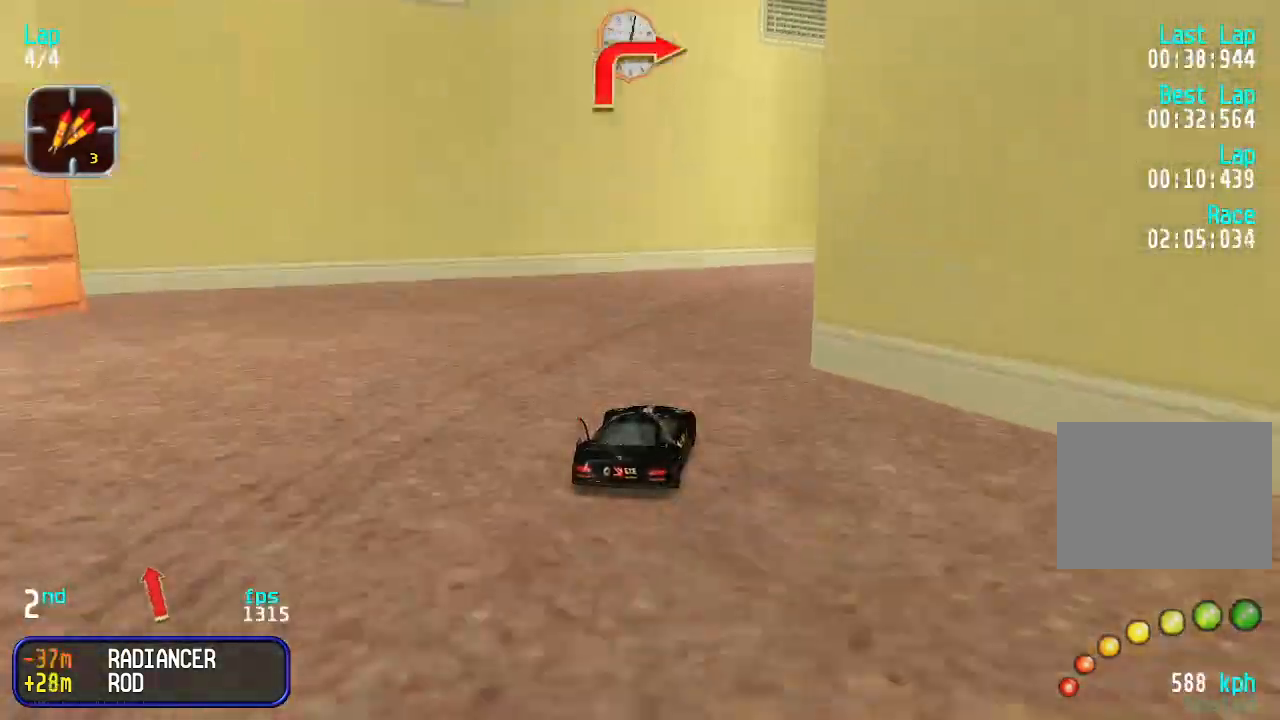
{"keys": ["right", "up"], "events": [[333, "right", "up"], [400, "right", "down"]]}
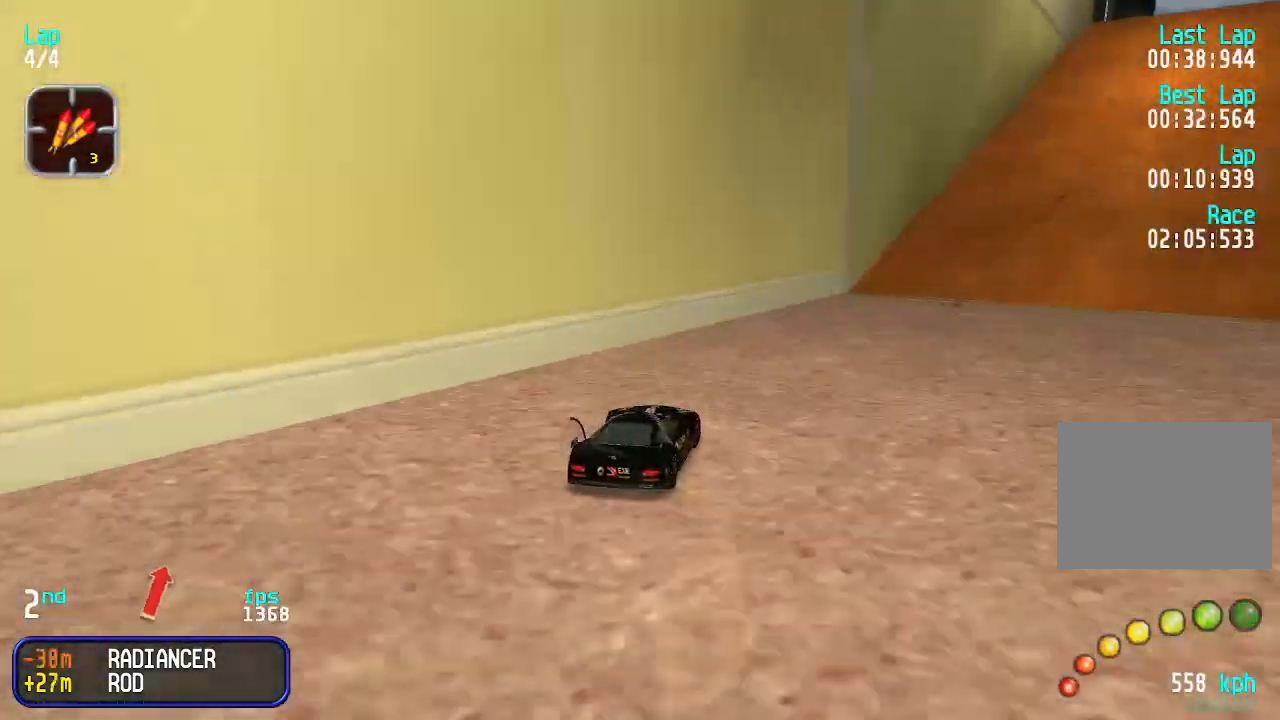
{"keys": ["up"], "events": [[66, "right", "up"], [166, "right", "down"], [200, "right", "up"]]}
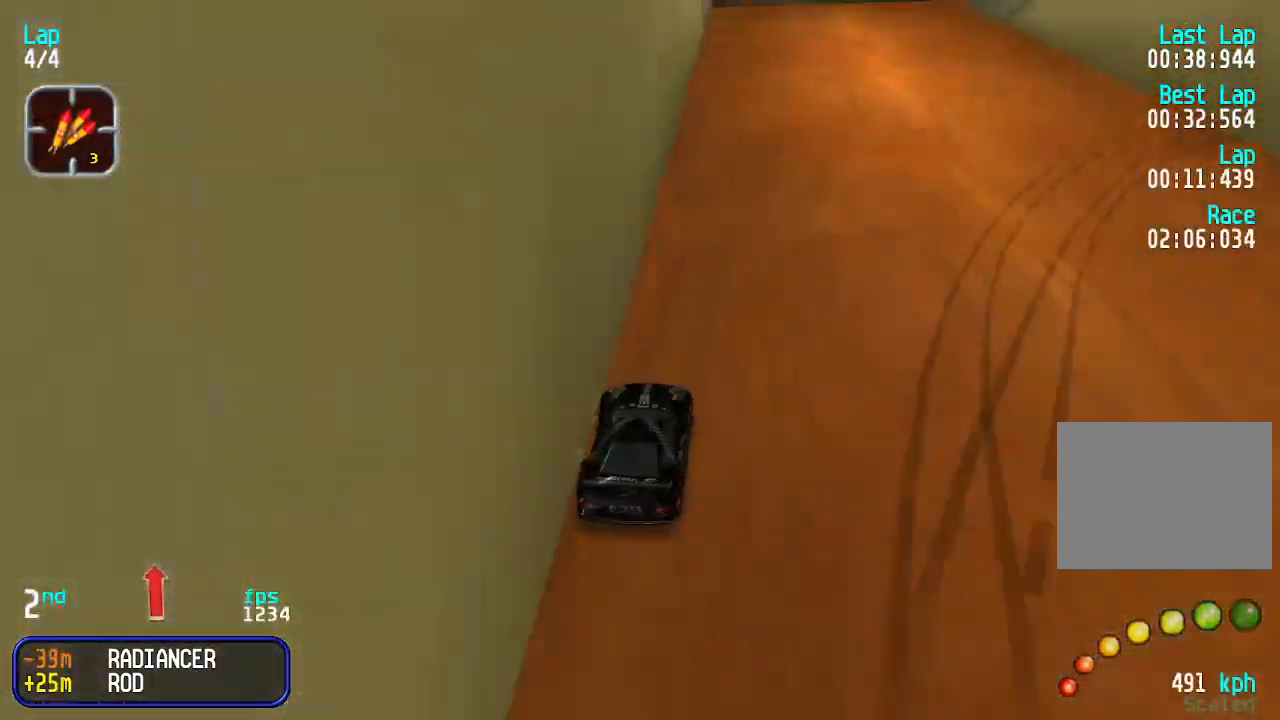
{"keys": ["up"], "events": [[100, "right", "down"], [133, "right", "up"]]}
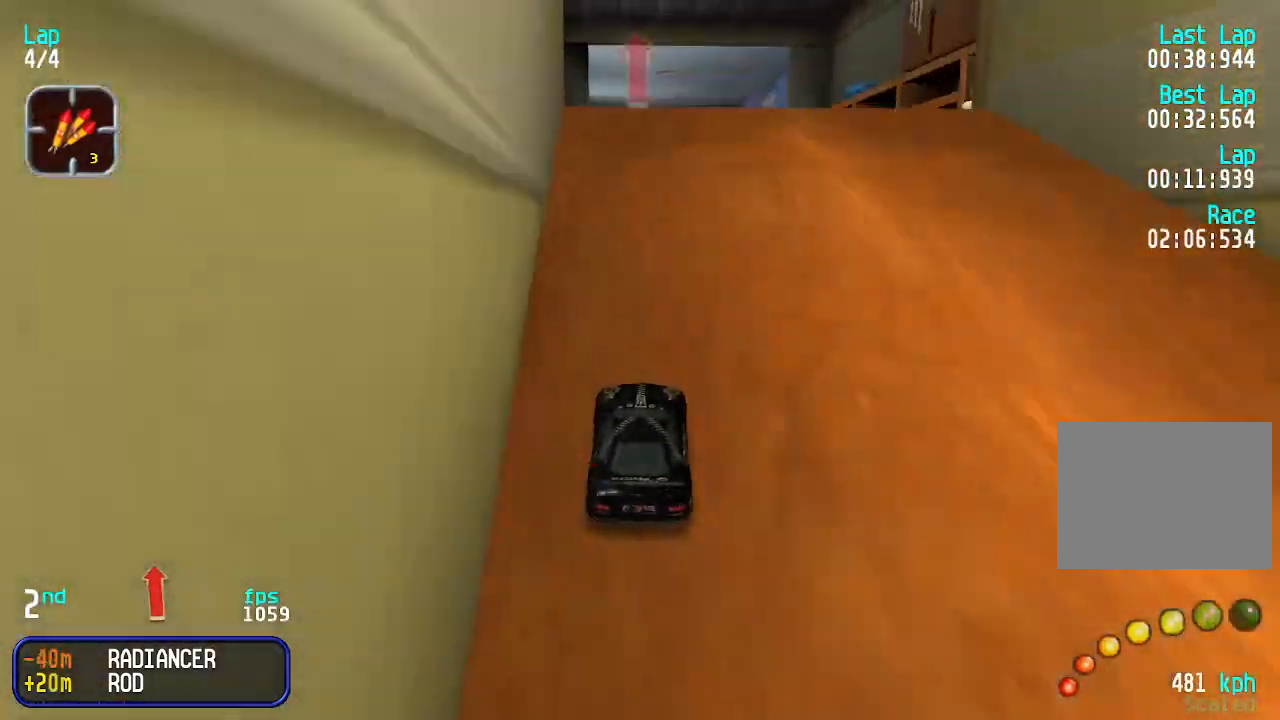
{"keys": ["up"], "events": []}
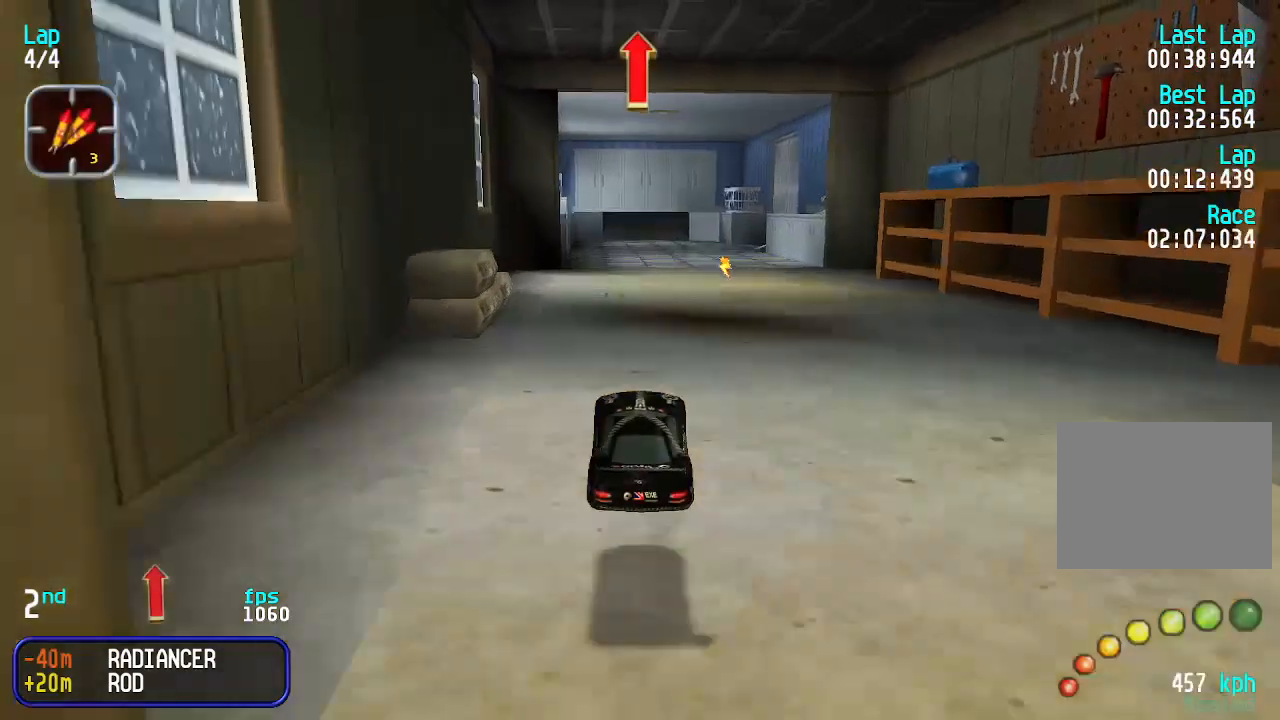
{"keys": ["up"], "events": []}
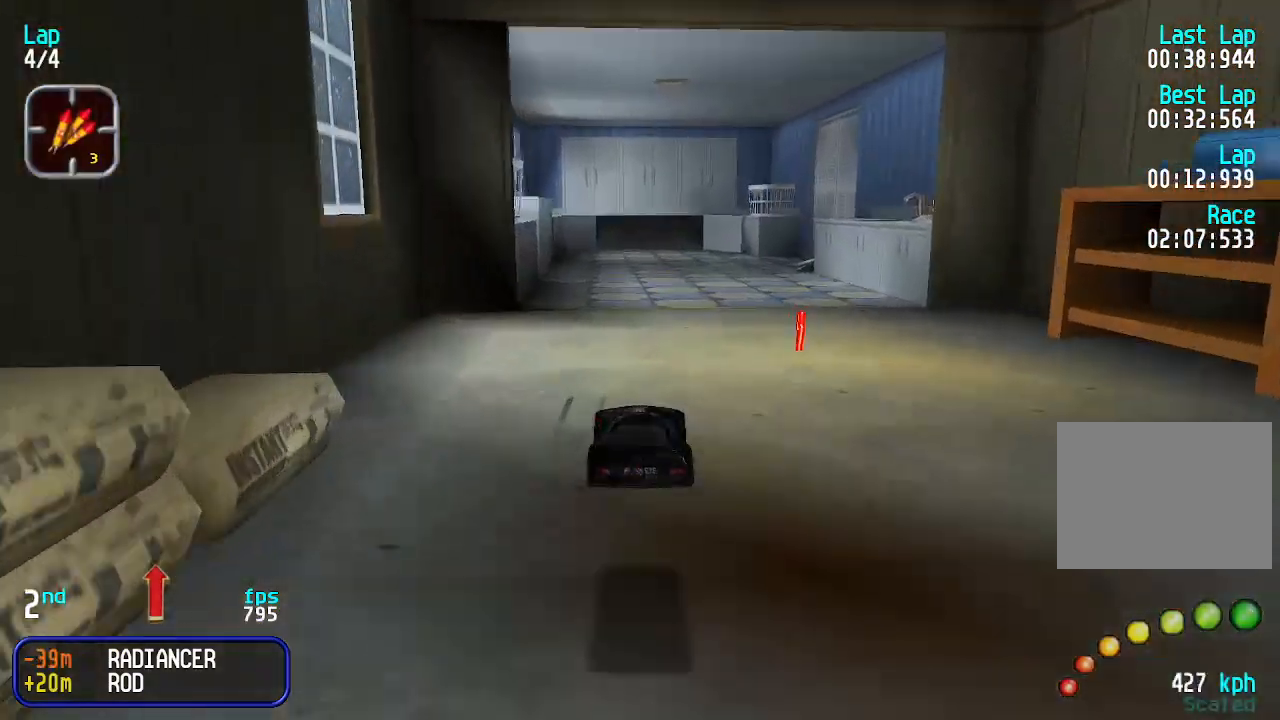
{"keys": ["up"], "events": []}
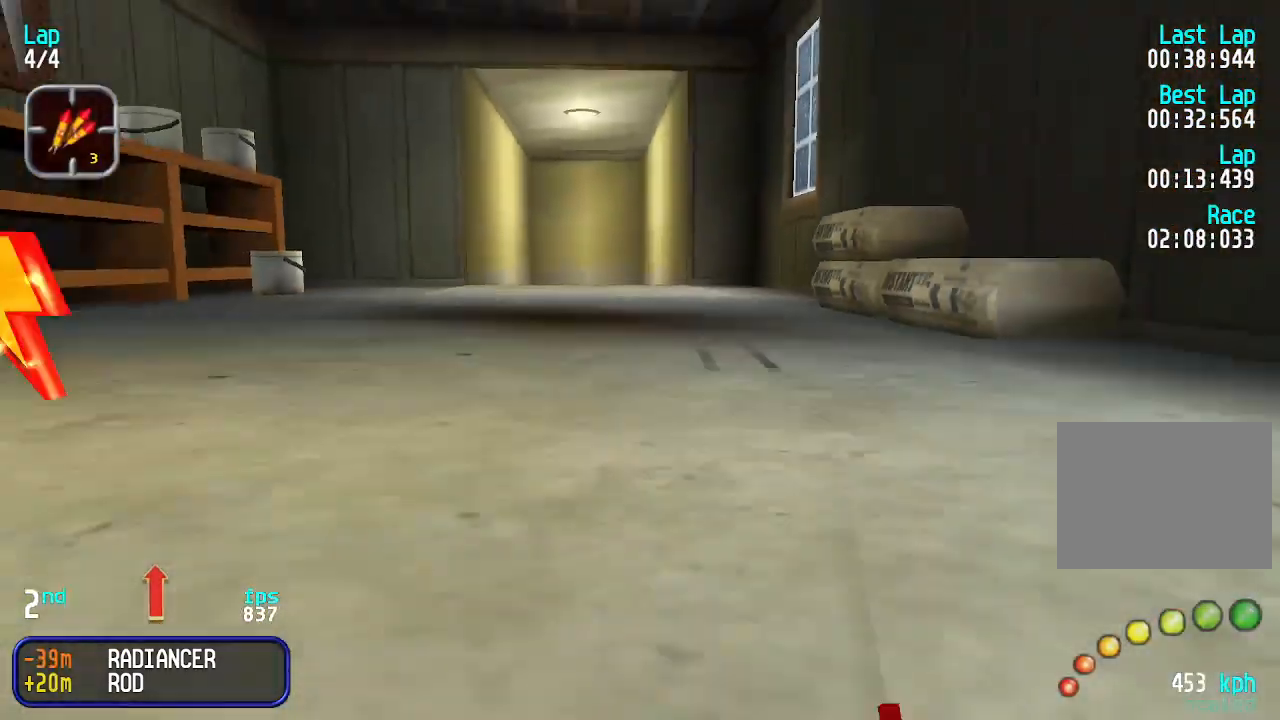
{"keys": ["up"], "events": [[66, "left", "down"], [100, "left", "up"]]}
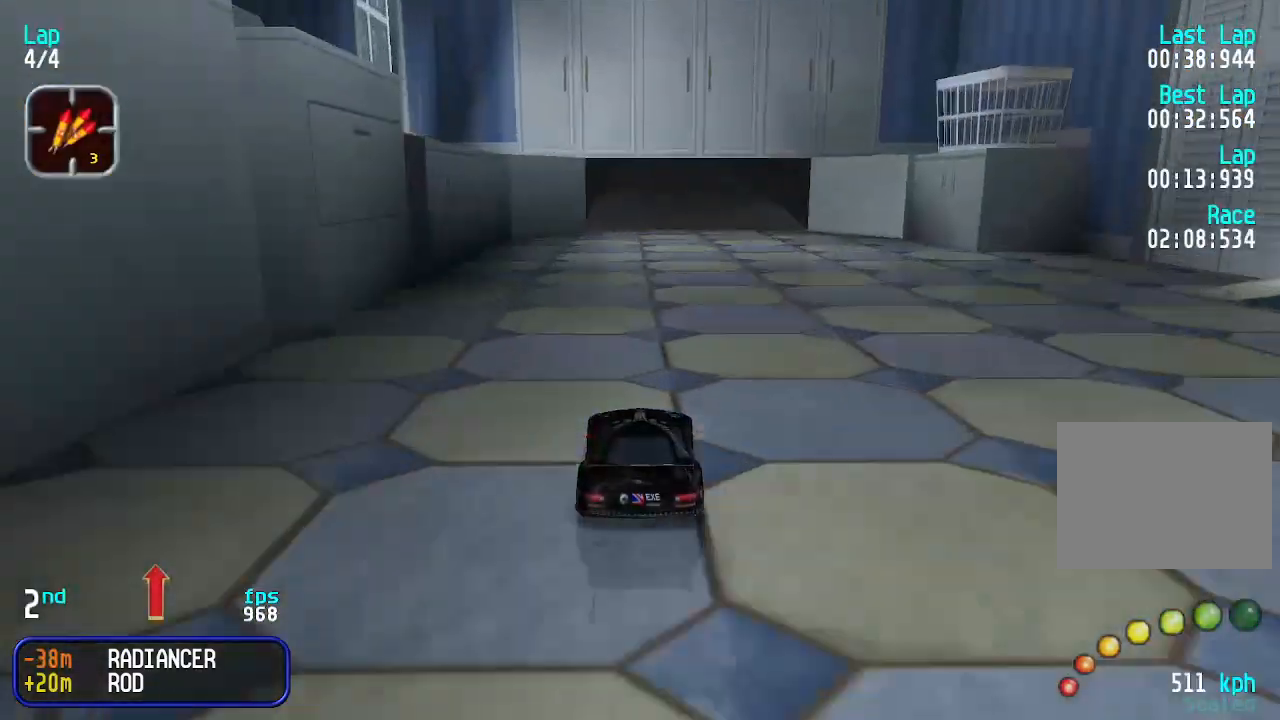
{"keys": ["up"], "events": []}
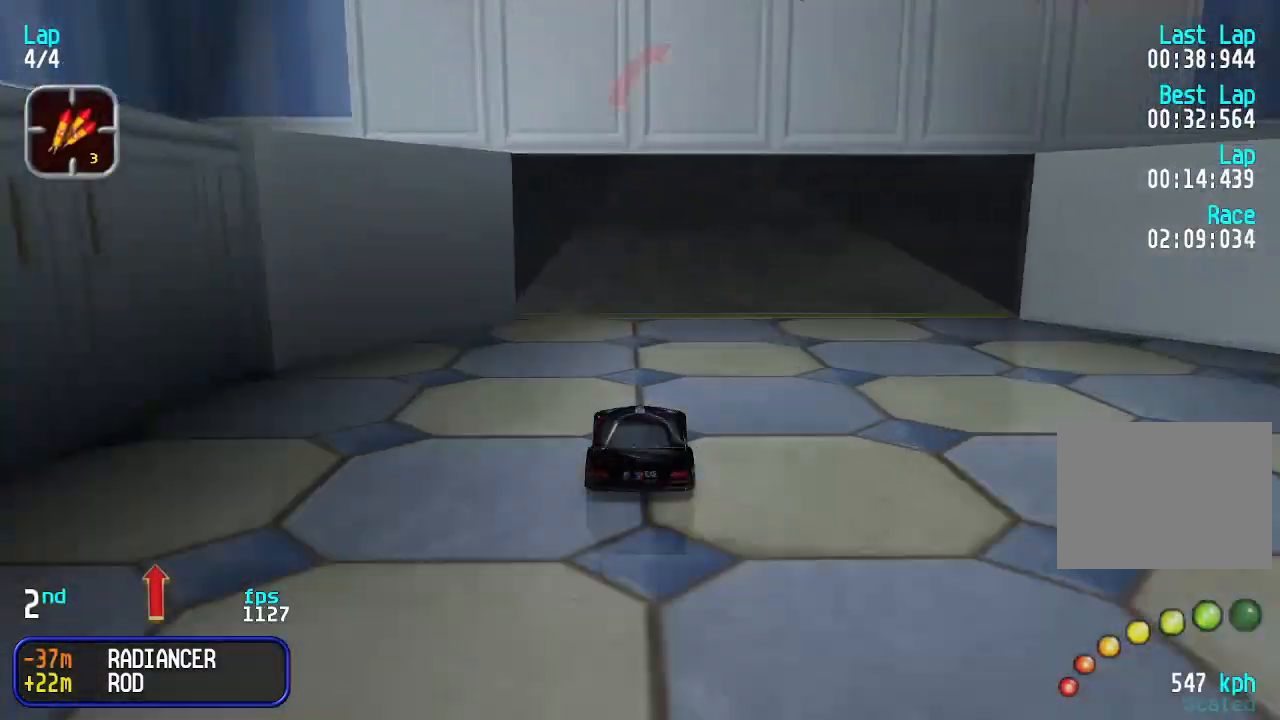
{"keys": ["right", "up"], "events": [[266, "right", "down"], [366, "right", "up"], [466, "right", "down"]]}
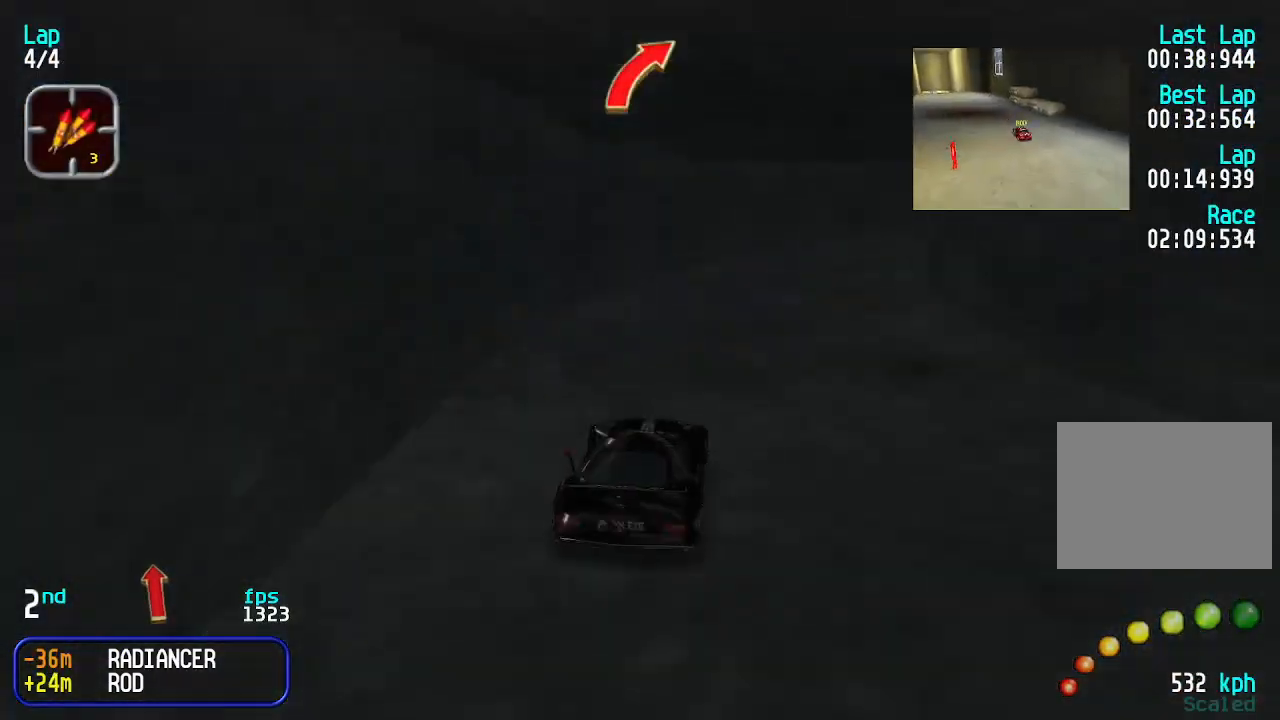
{"keys": ["right", "up"], "events": [[33, "right", "up"], [100, "right", "down"], [233, "right", "up"], [333, "right", "down"], [433, "right", "up"], [466, "right", "down"]]}
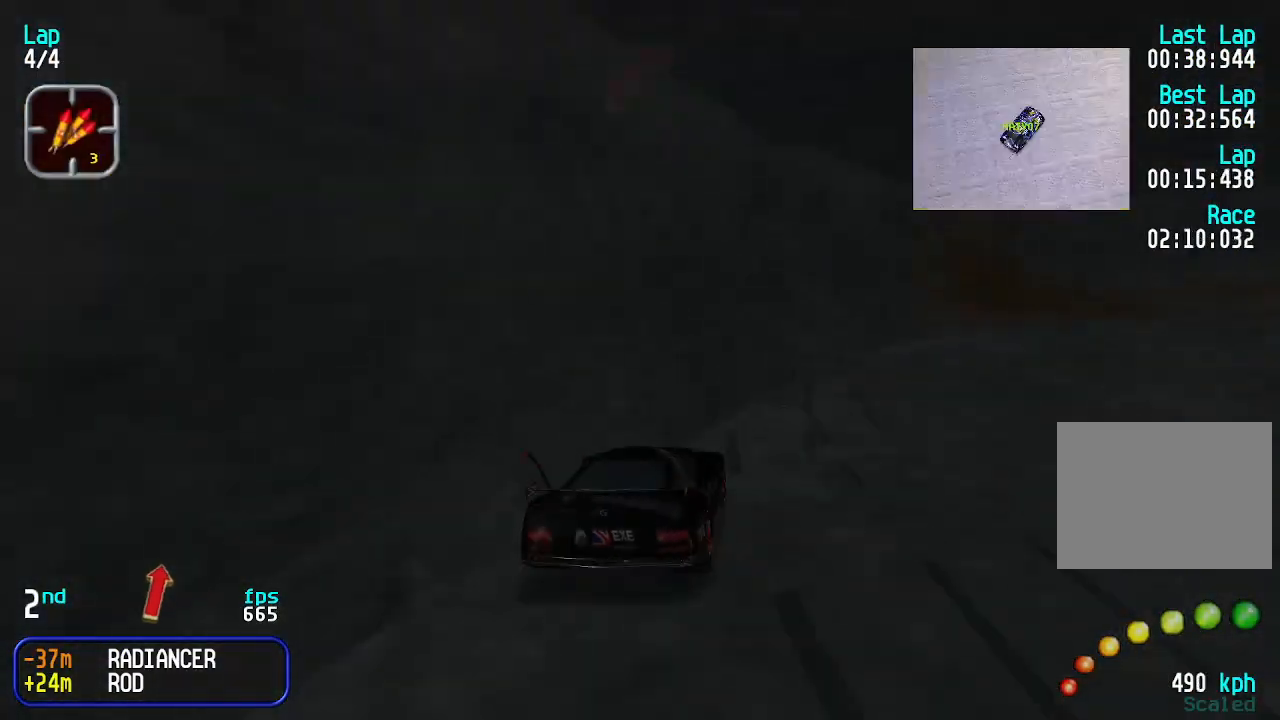
{"keys": ["up"], "events": [[66, "right", "up"], [333, "right", "down"], [400, "right", "up"]]}
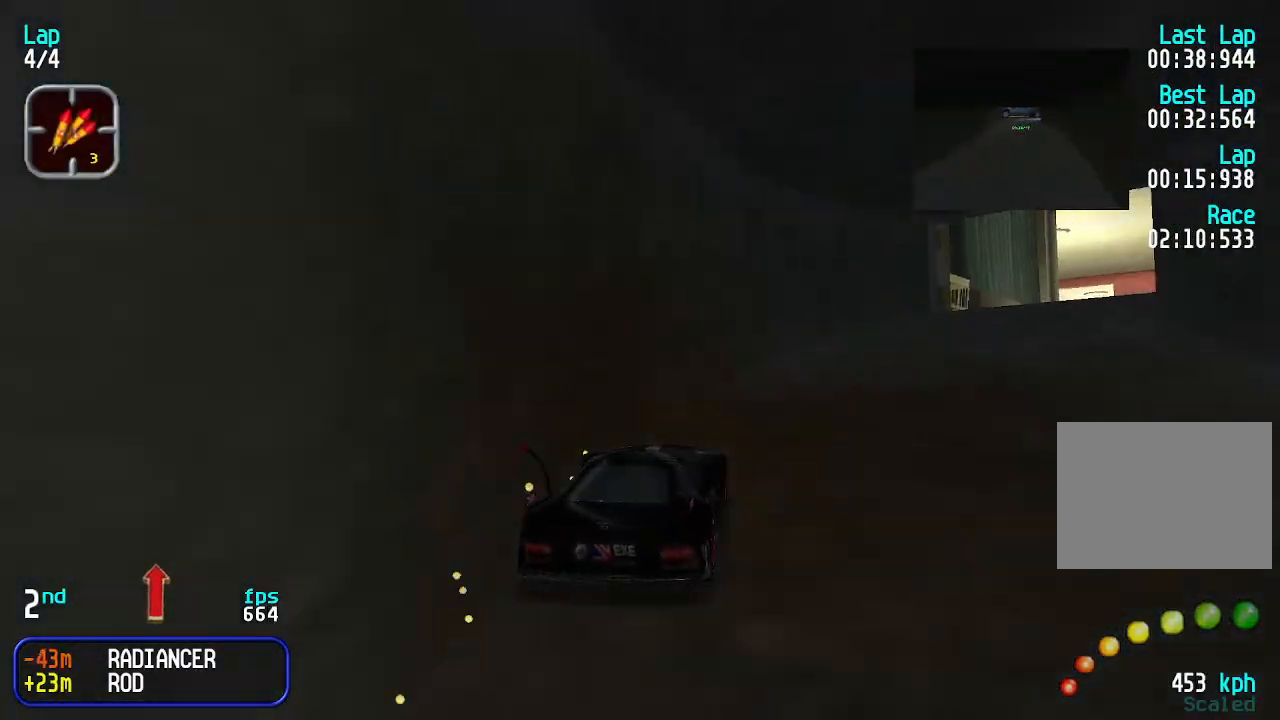
{"keys": ["right", "up"], "events": [[33, "right", "down"], [66, "right", "up"], [200, "right", "down"], [266, "right", "up"], [366, "right", "down"], [433, "right", "up"], [500, "right", "down"]]}
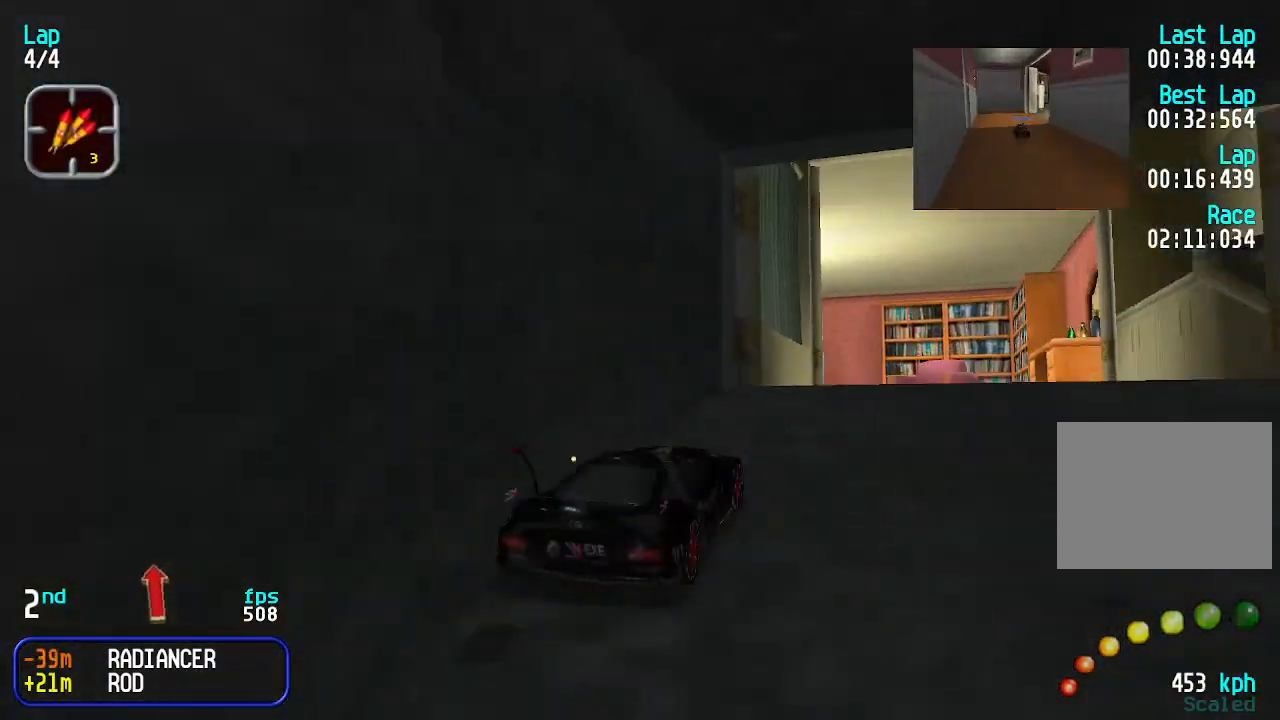
{"keys": ["up"], "events": [[33, "right", "up"]]}
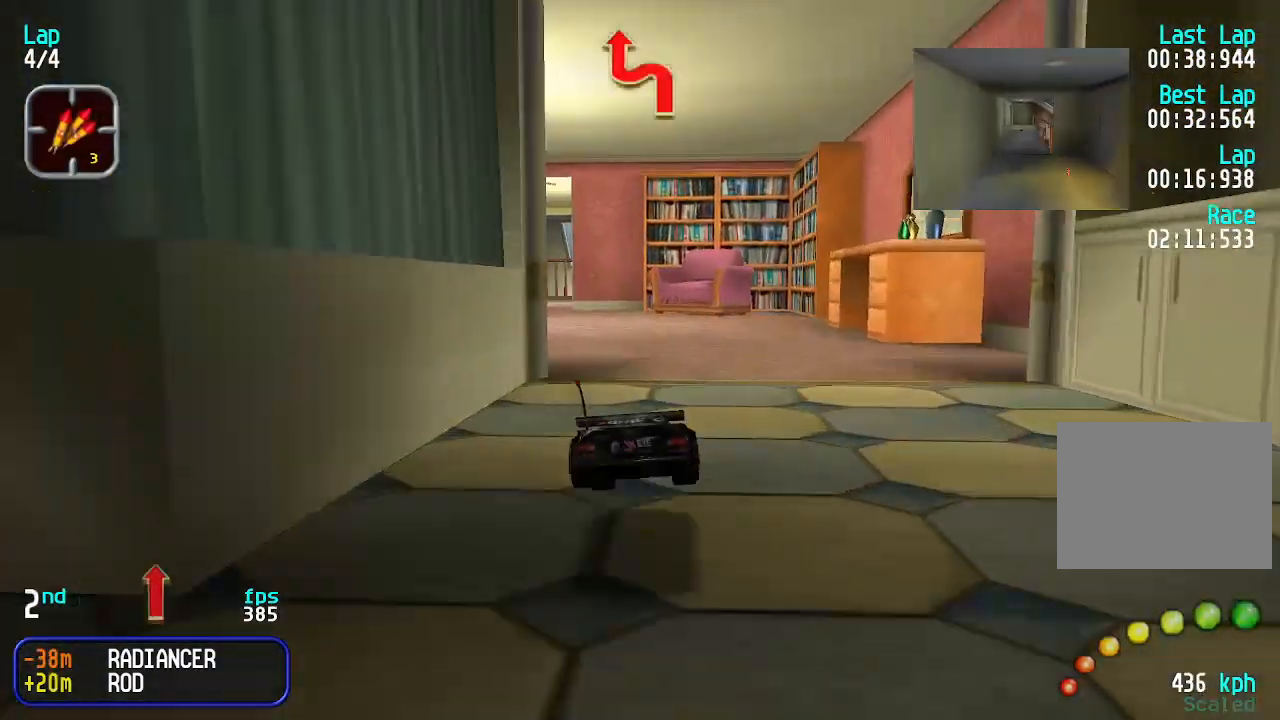
{"keys": ["left", "up"], "events": [[200, "left", "down"], [333, "left", "up"], [366, "left", "down"]]}
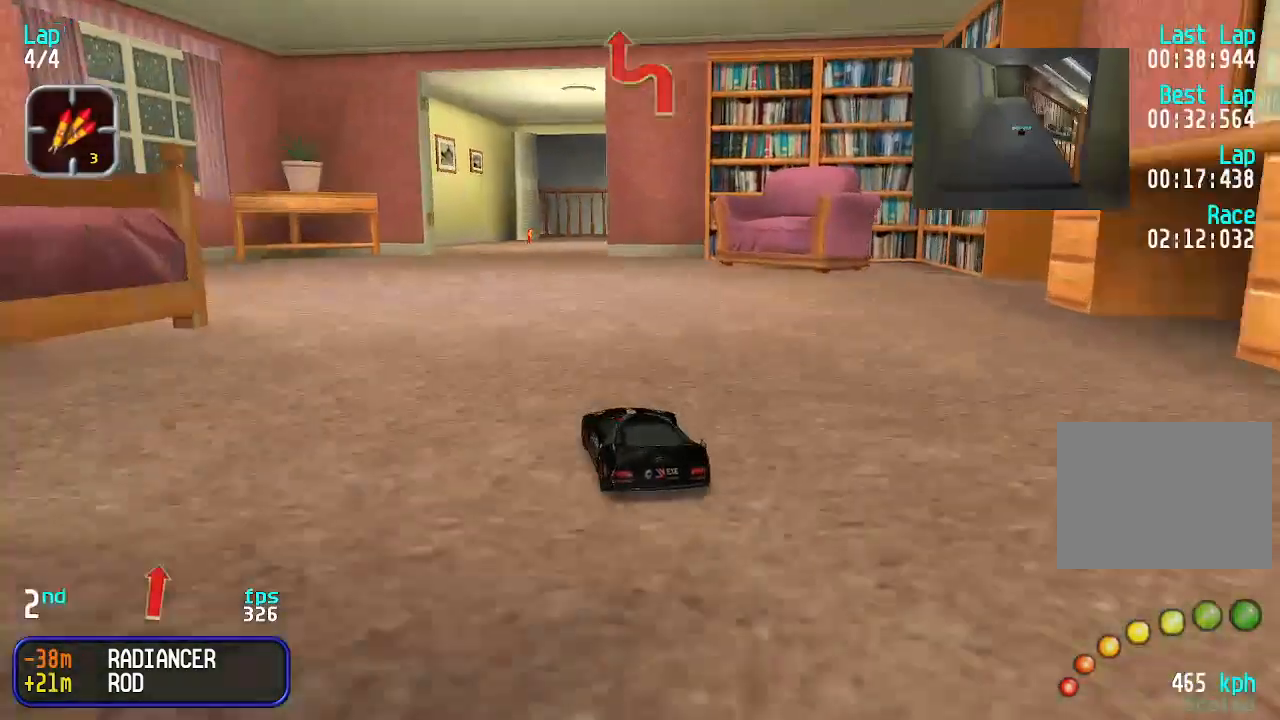
{"keys": ["up"], "events": [[33, "left", "up"], [100, "left", "down"], [200, "left", "up"], [300, "right", "down"], [400, "right", "up"]]}
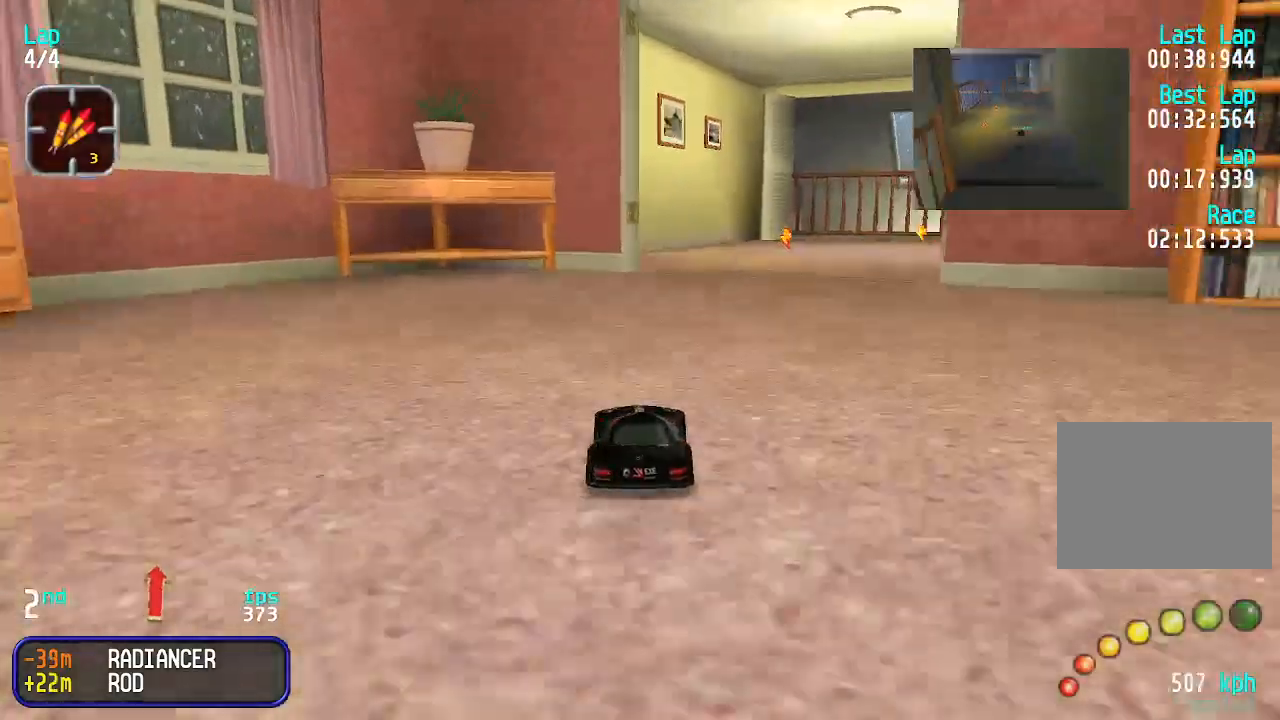
{"keys": ["right", "up"], "events": [[33, "right", "down"], [66, "right", "up"], [166, "right", "down"], [233, "right", "up"], [366, "right", "down"]]}
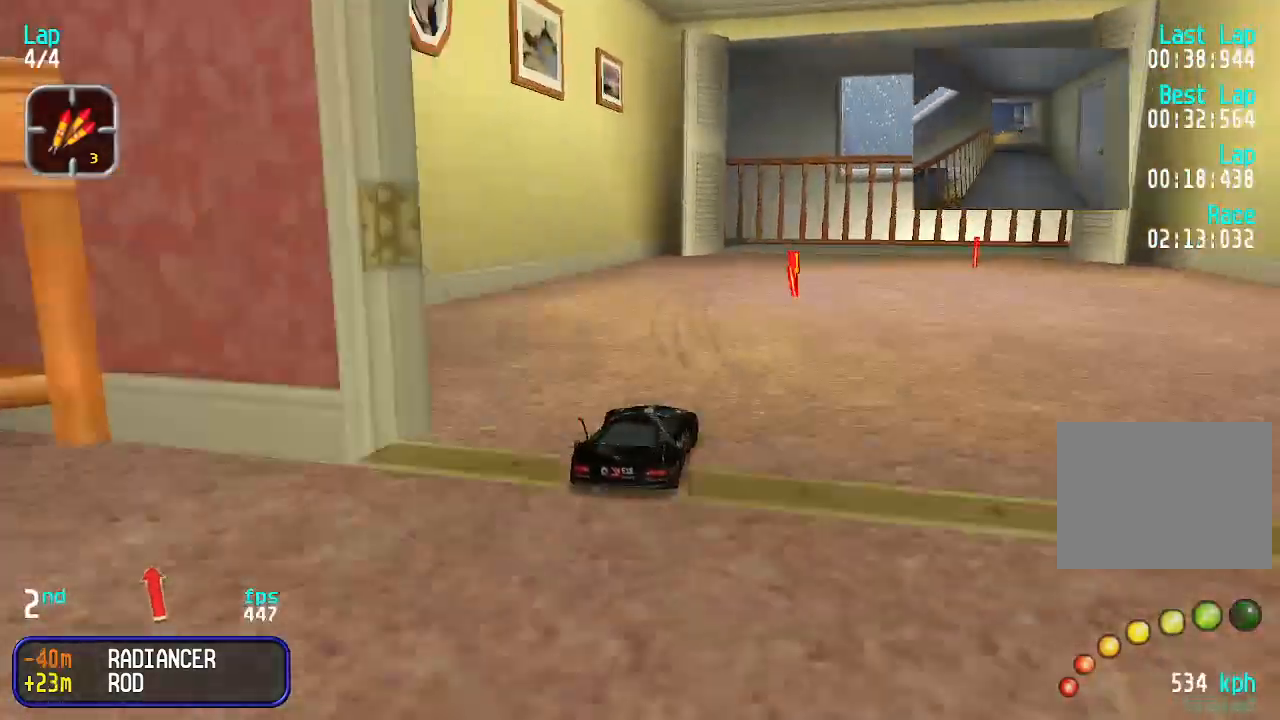
{"keys": ["up"], "events": [[466, "right", "up"]]}
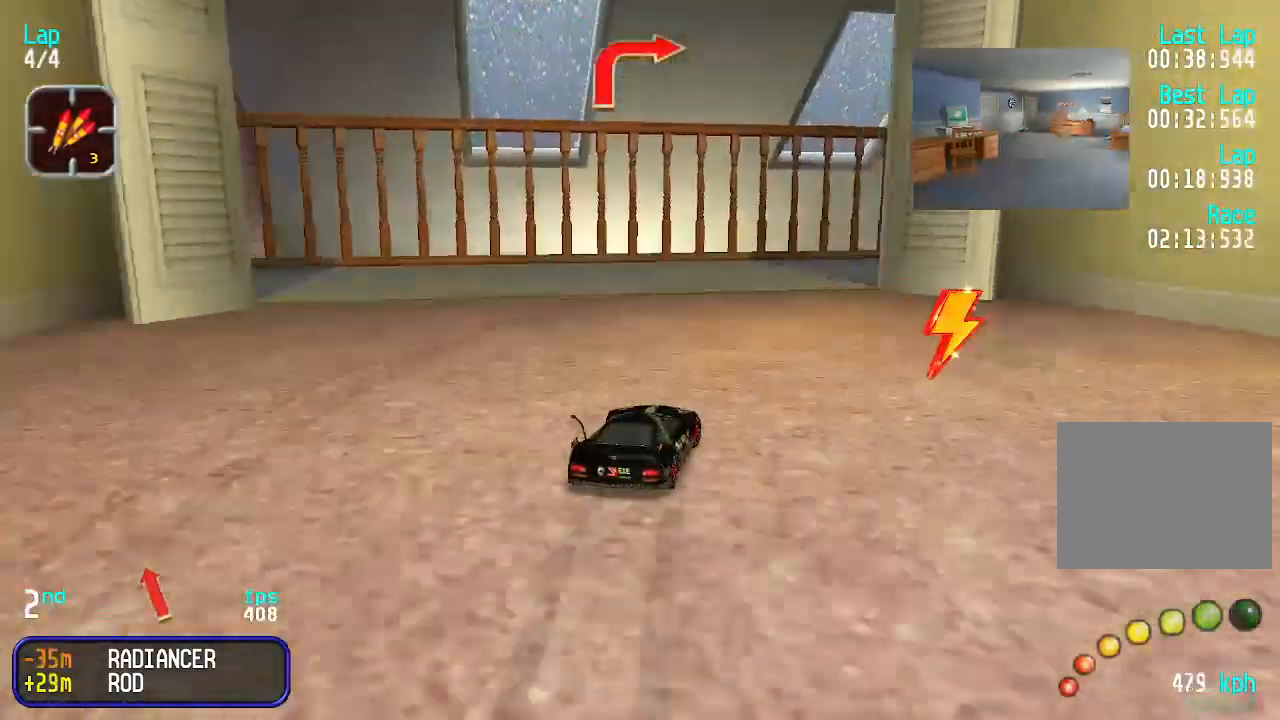
{"keys": ["right", "up"], "events": [[66, "right", "down"], [266, "right", "up"], [300, "right", "down"]]}